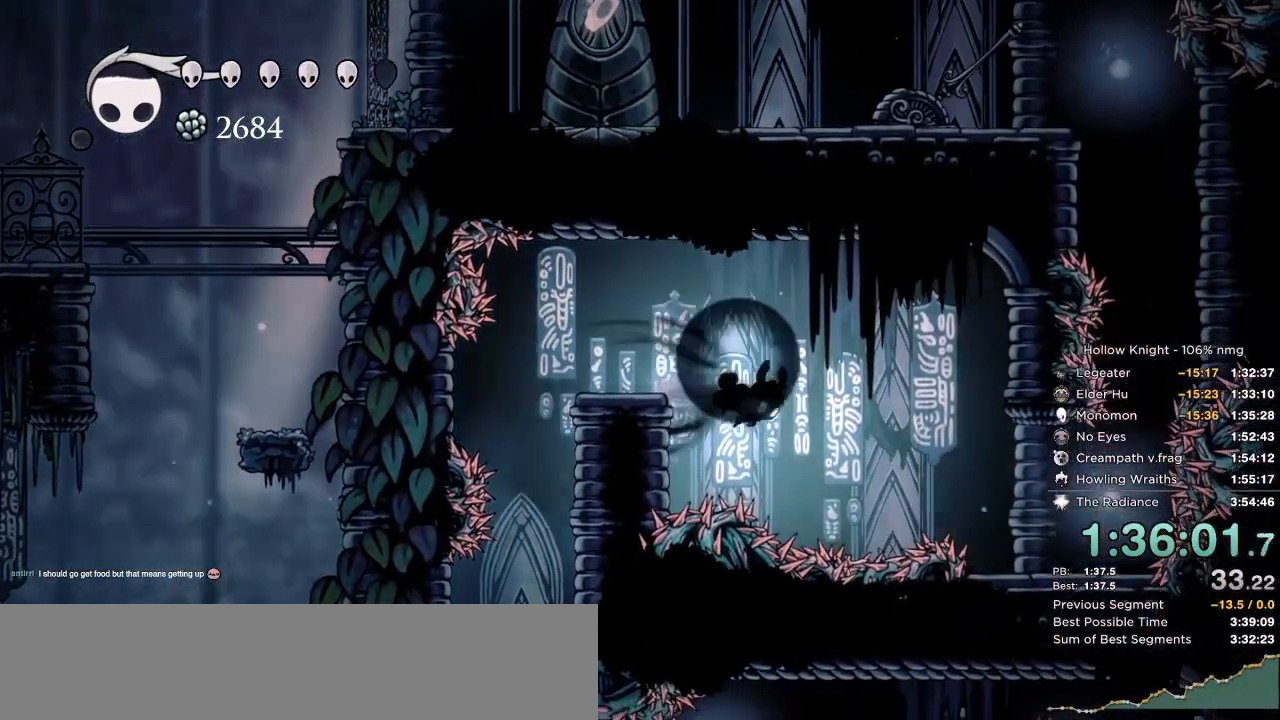
Gameplay with keyboard; each line is a JSON object with the keys held at the frame after it. "events" lists presses ("down") and releases ("up") of "cast", "cdash", "dash", "dnail", "down", "escape", "focus", "inv", "jump", "left", "nail", "return", "right" and "up" between this image and that frame as [ms after this image, input, new state], when the widget could be followed in between. No other keys are recorded. Mouse input is not recorded. Key names are as the overlay labels them; some are game actions (e.g. jump) rather than physical keys.
{"keys": ["right"], "events": [[134, "dash", "up"], [250, "right", "up"], [350, "right", "down"]]}
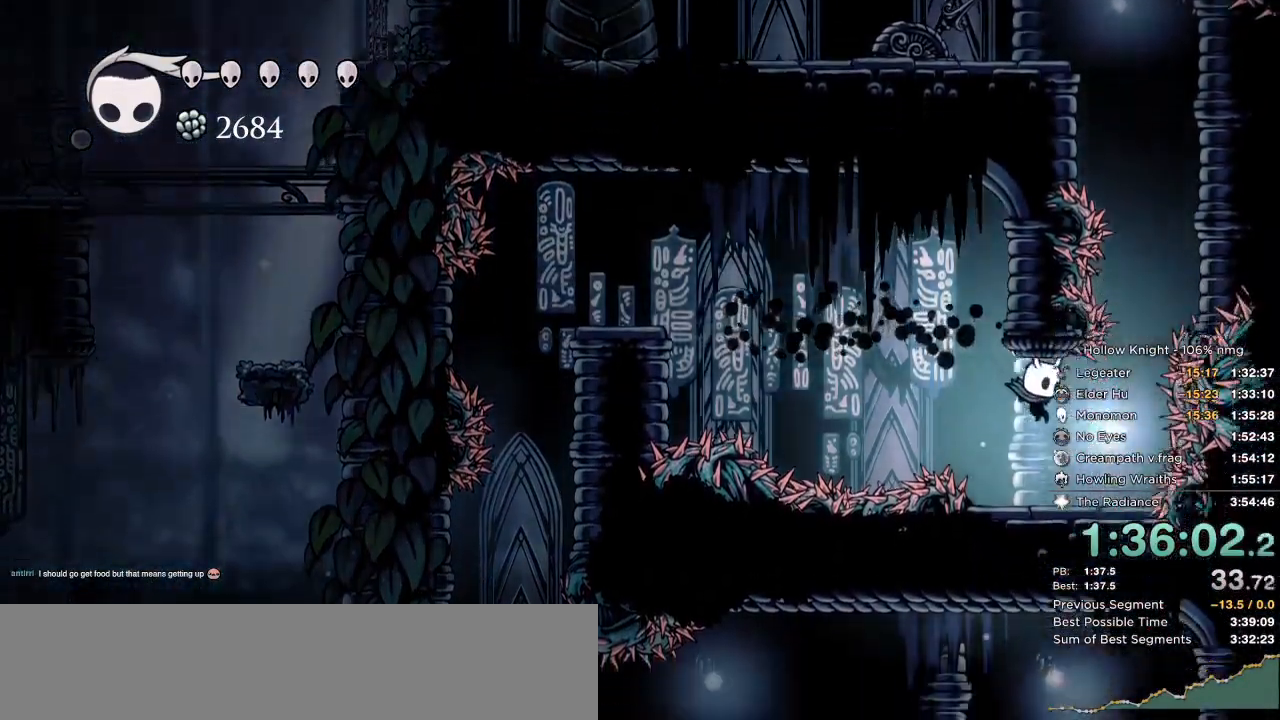
{"keys": ["jump", "right"], "events": [[184, "jump", "down"], [300, "right", "up"], [450, "right", "down"]]}
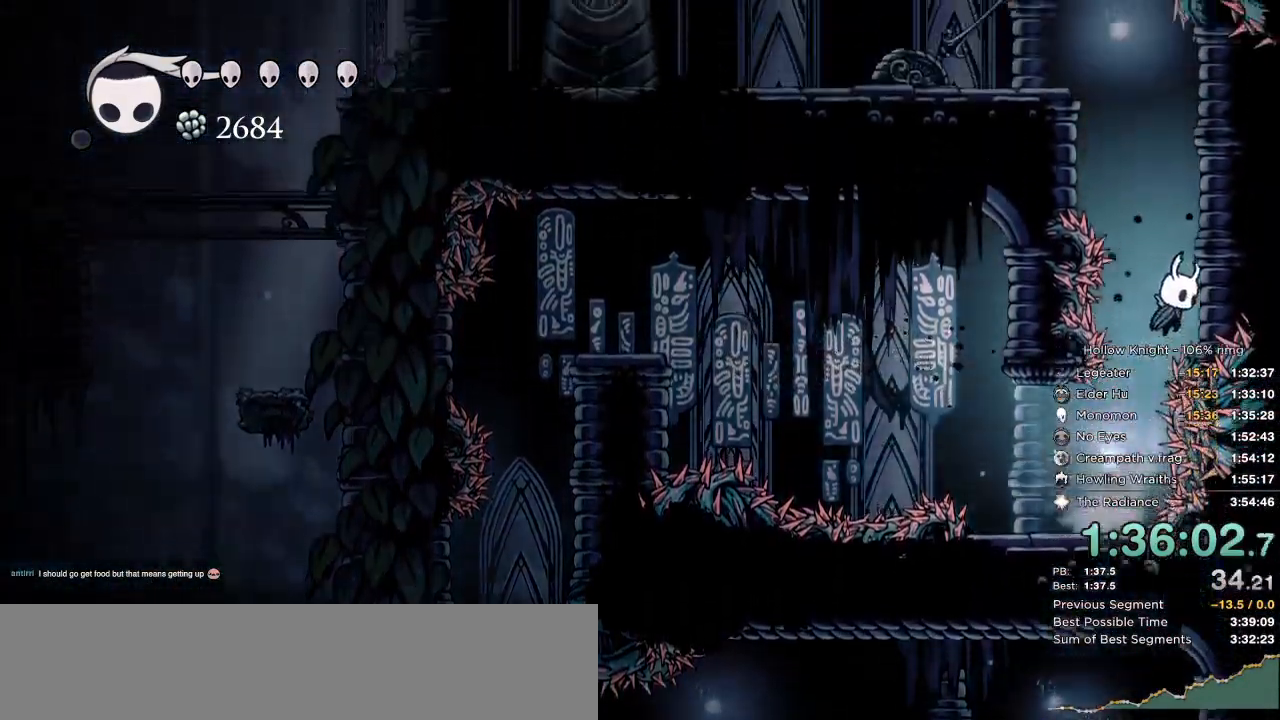
{"keys": ["jump", "left"], "events": [[117, "jump", "up"], [150, "jump", "down"], [217, "left", "down"], [234, "right", "up"]]}
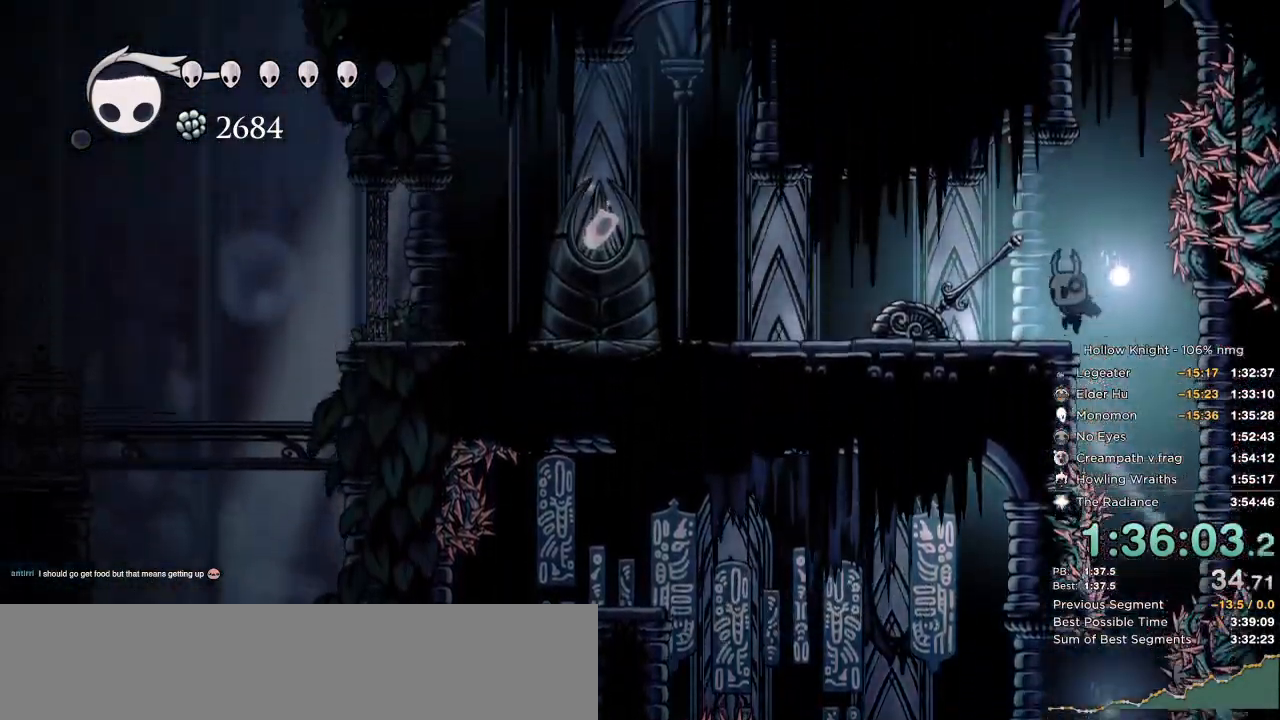
{"keys": ["jump", "left"], "events": [[117, "dash", "down"], [167, "jump", "up"], [267, "dash", "up"], [484, "jump", "down"]]}
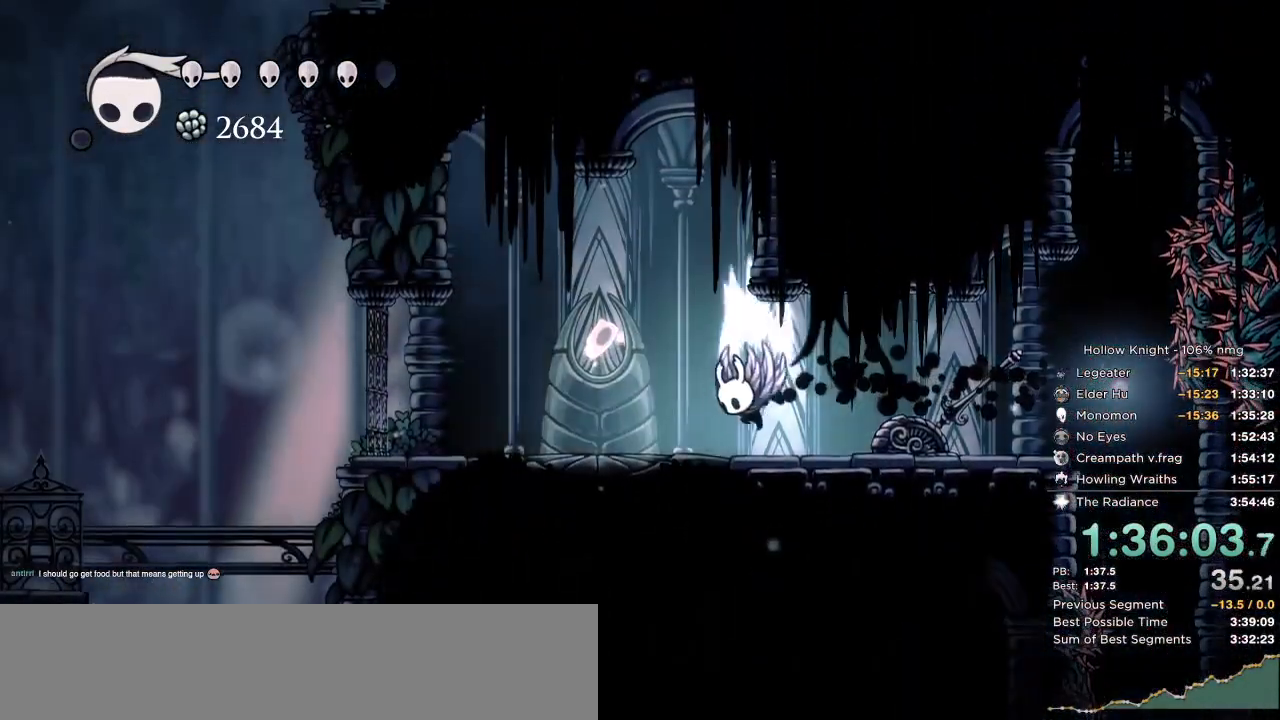
{"keys": ["right"], "events": [[167, "jump", "up"], [234, "jump", "down"], [384, "jump", "up"], [484, "right", "down"], [500, "left", "up"]]}
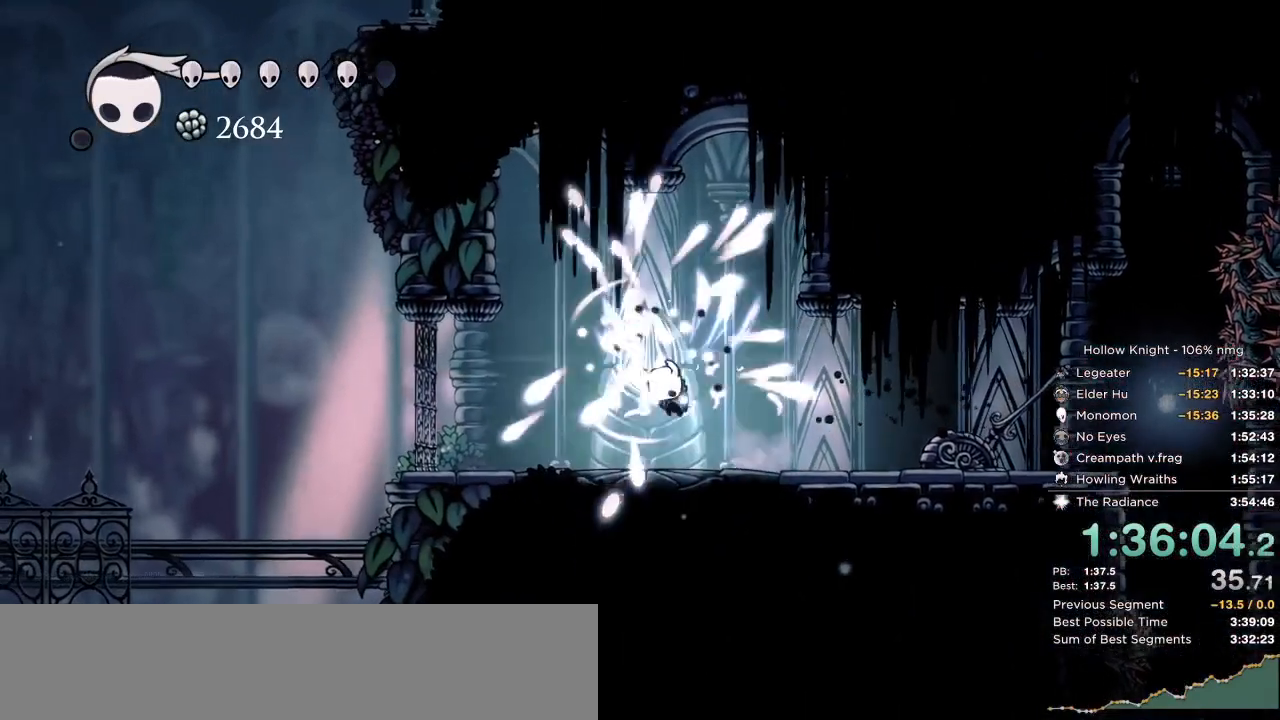
{"keys": ["down", "jump"], "events": [[34, "jump", "down"], [50, "right", "up"], [67, "jump", "up"], [267, "nail", "down"], [317, "jump", "down"], [334, "nail", "up"], [350, "jump", "up"], [400, "right", "down"], [434, "down", "down"], [434, "nail", "down"], [467, "jump", "down"], [467, "right", "up"], [500, "nail", "up"]]}
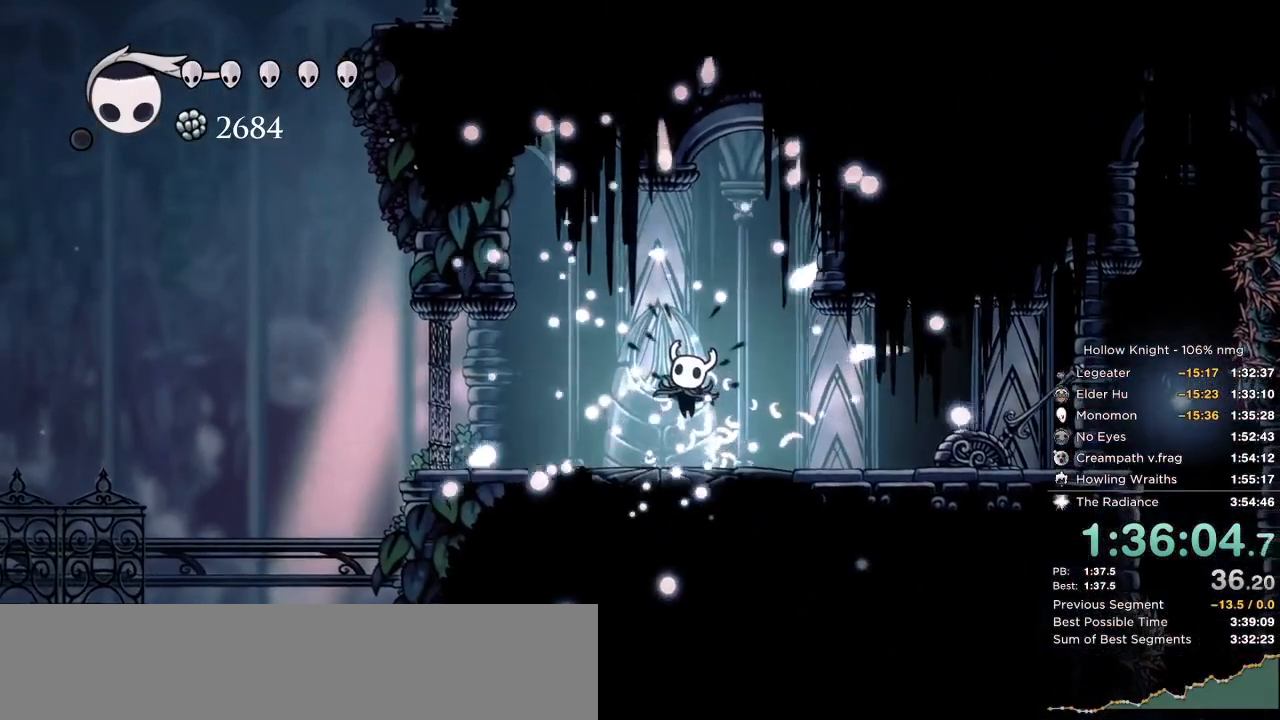
{"keys": [], "events": [[34, "down", "up"], [34, "jump", "up"]]}
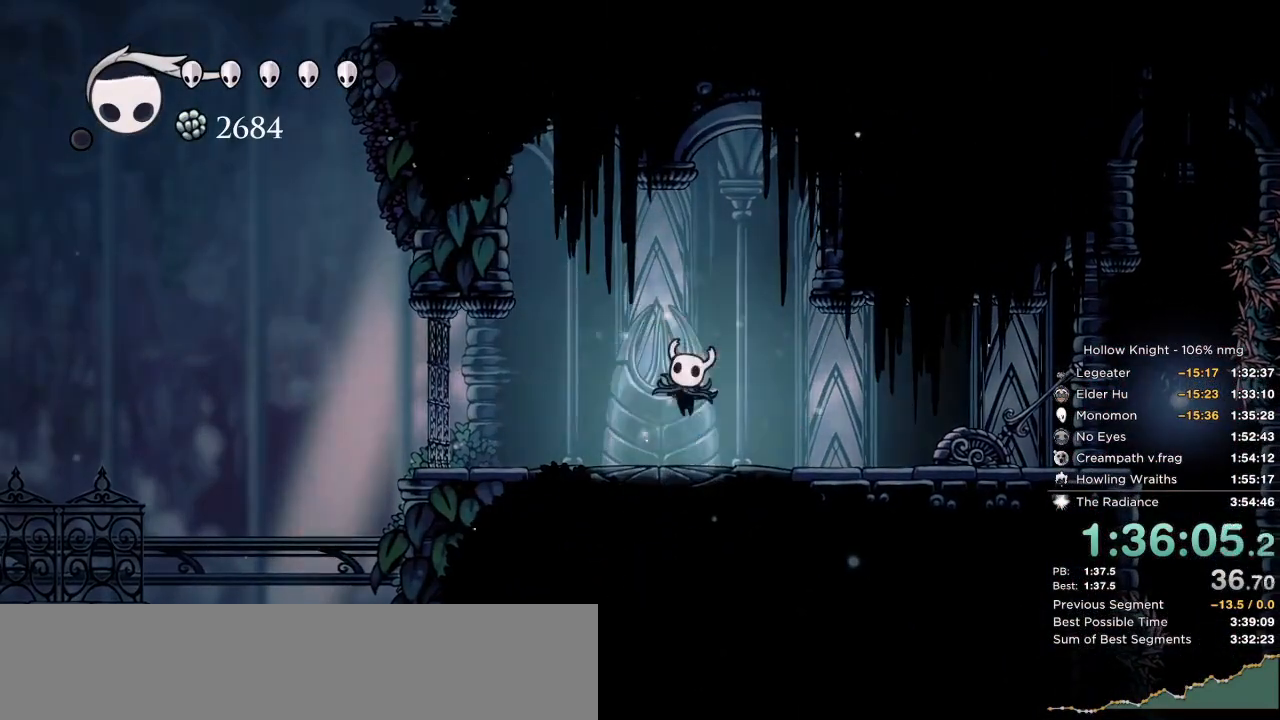
{"keys": [], "events": []}
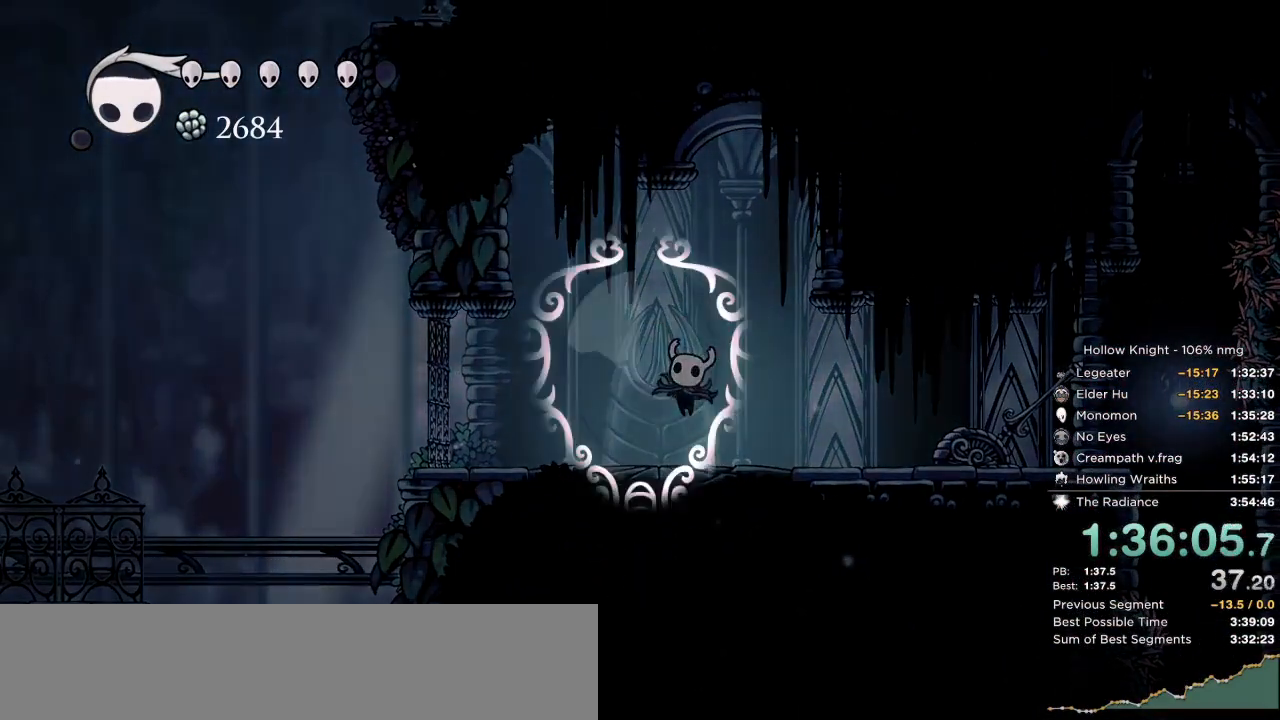
{"keys": [], "events": []}
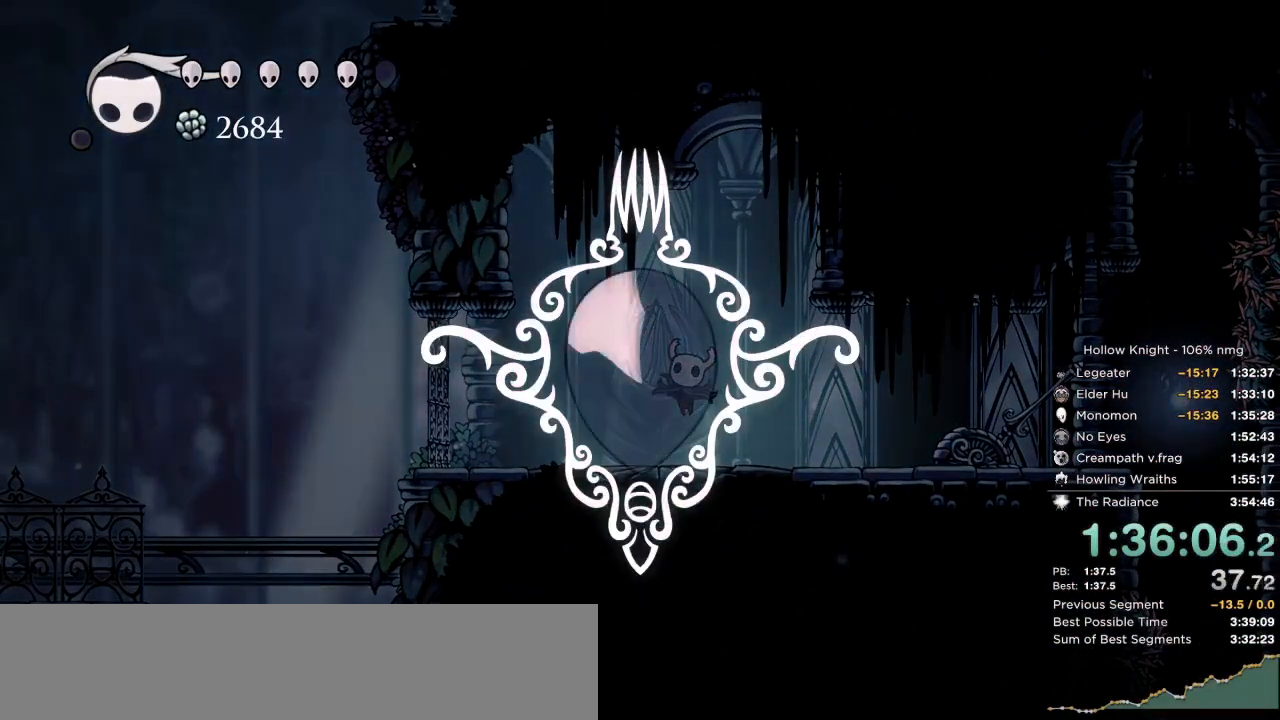
{"keys": [], "events": []}
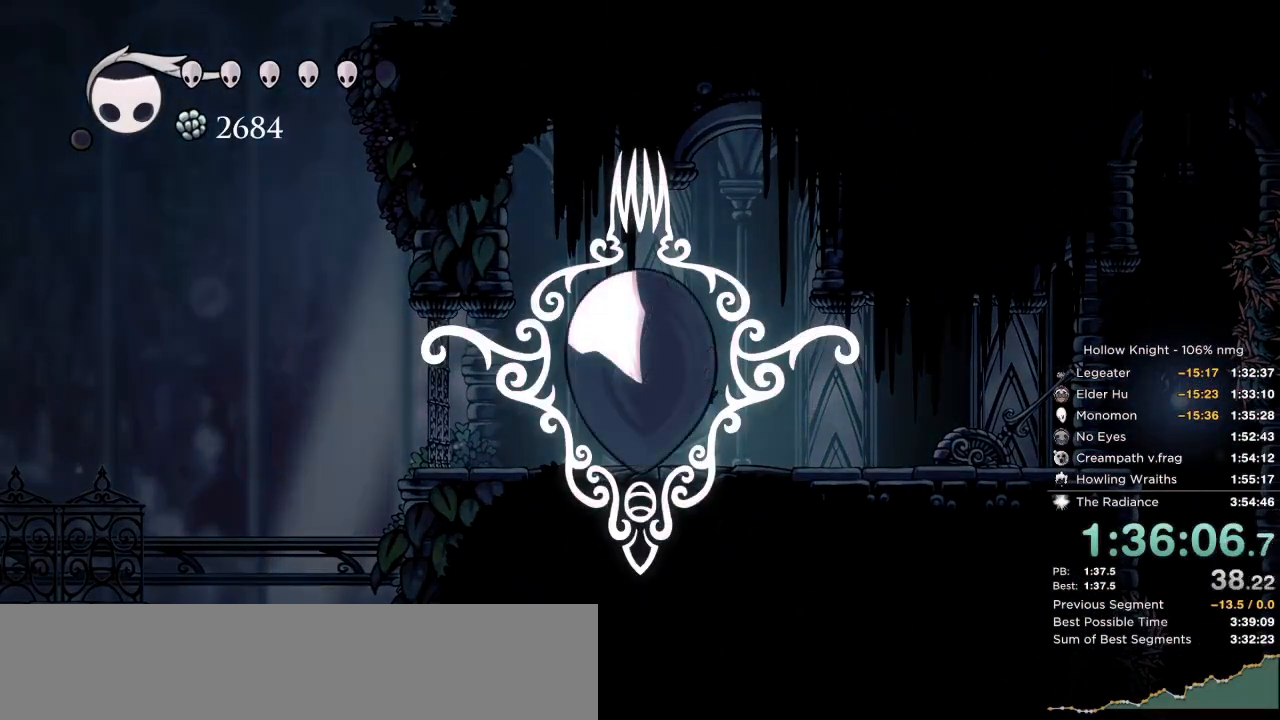
{"keys": [], "events": []}
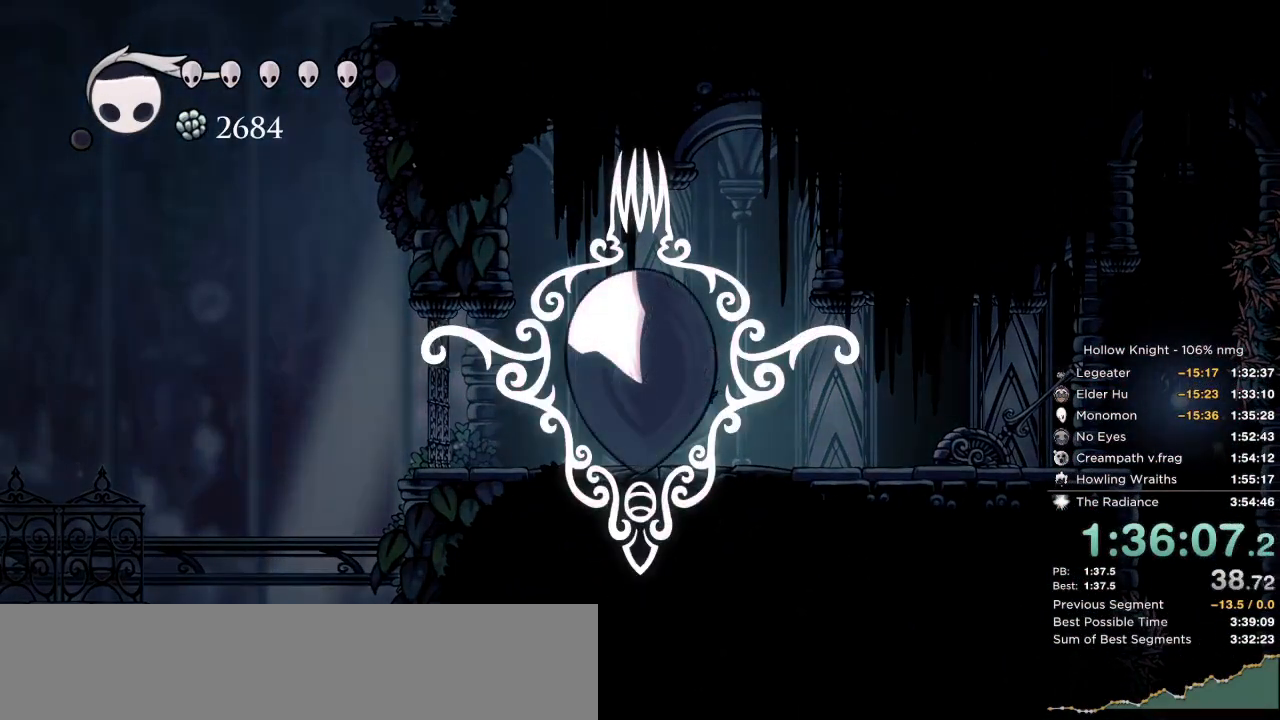
{"keys": ["nail", "right"], "events": [[250, "right", "down"], [317, "jump", "down"], [317, "nail", "down"], [417, "nail", "up"], [434, "jump", "up"], [484, "nail", "down"]]}
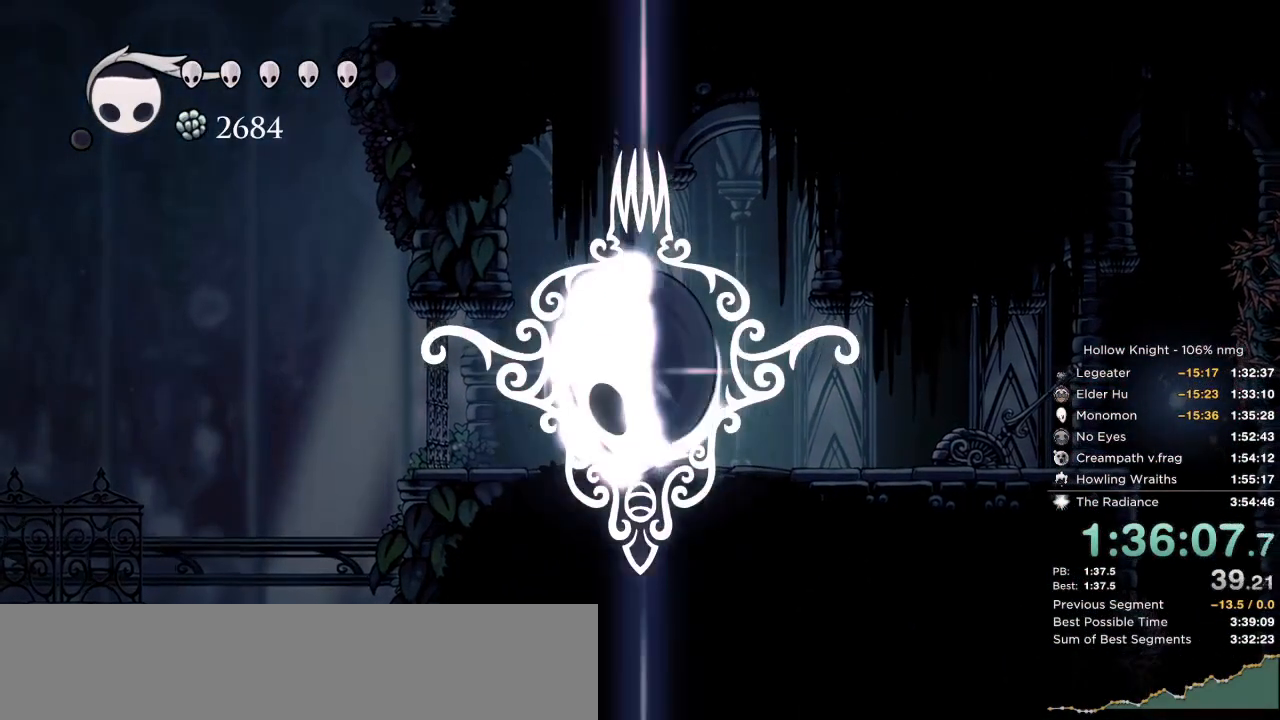
{"keys": ["down", "nail", "right"], "events": [[50, "jump", "down"], [67, "down", "down"], [67, "right", "up"], [100, "nail", "up"], [134, "jump", "up"], [217, "down", "up"], [250, "nail", "down"], [350, "right", "down"], [400, "nail", "up"], [434, "down", "down"], [484, "nail", "down"]]}
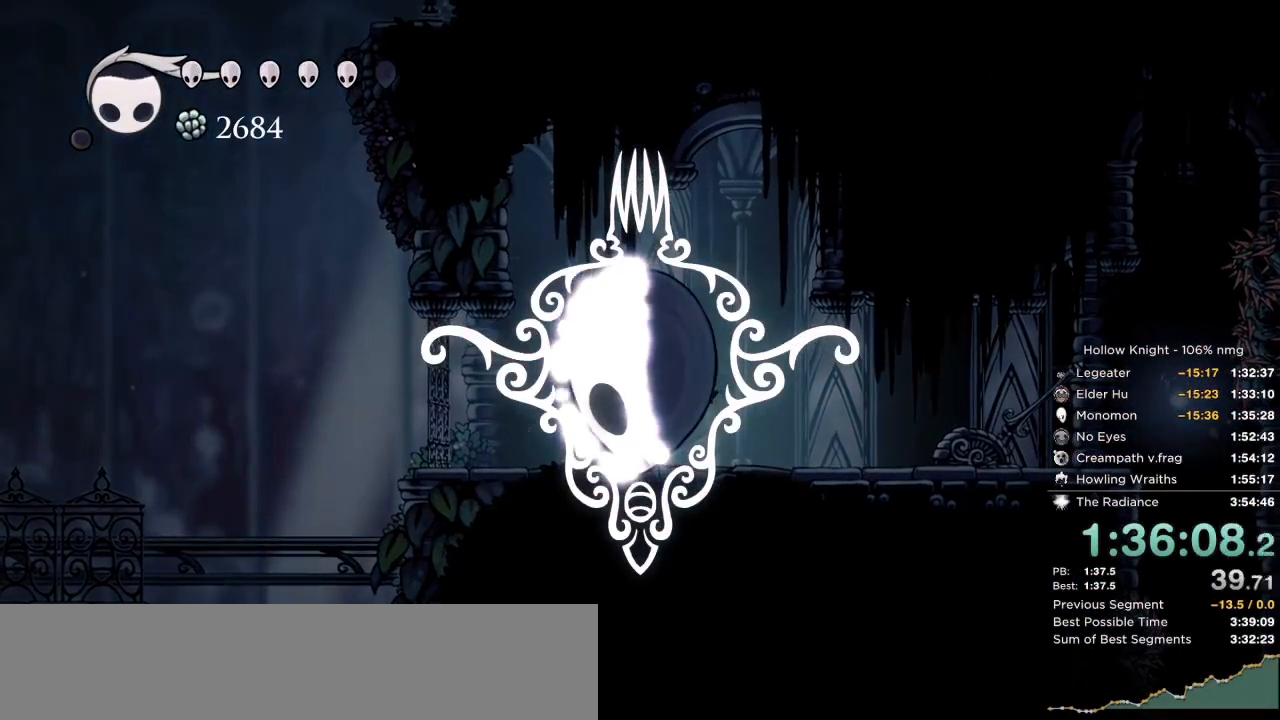
{"keys": ["jump", "right"], "events": [[34, "right", "up"], [50, "left", "down"], [67, "down", "up"], [67, "jump", "down"], [100, "nail", "up"], [117, "jump", "up"], [150, "left", "up"], [167, "right", "down"], [200, "nail", "down"], [234, "down", "down"], [250, "jump", "down"], [284, "nail", "up"], [317, "left", "down"], [334, "jump", "up"], [334, "right", "up"], [367, "down", "up"], [400, "nail", "down"], [434, "right", "down"], [450, "jump", "down"], [467, "left", "up"], [484, "nail", "up"]]}
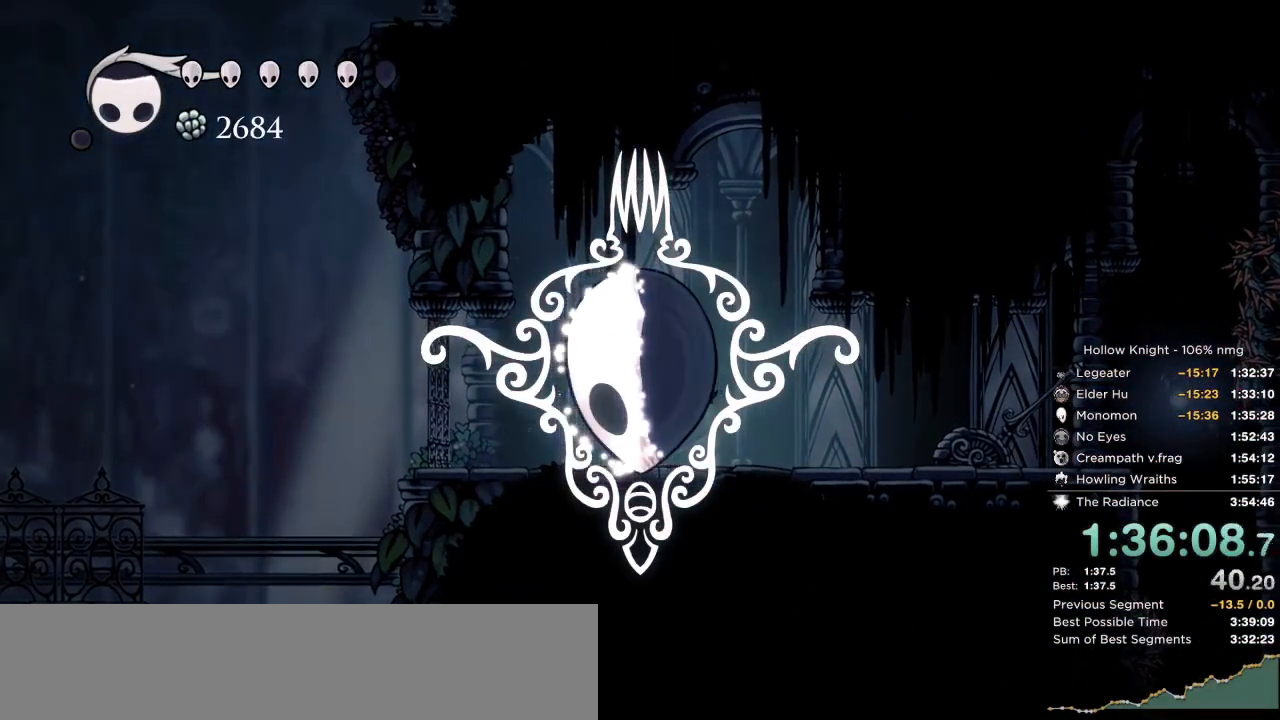
{"keys": ["right"], "events": [[17, "jump", "up"]]}
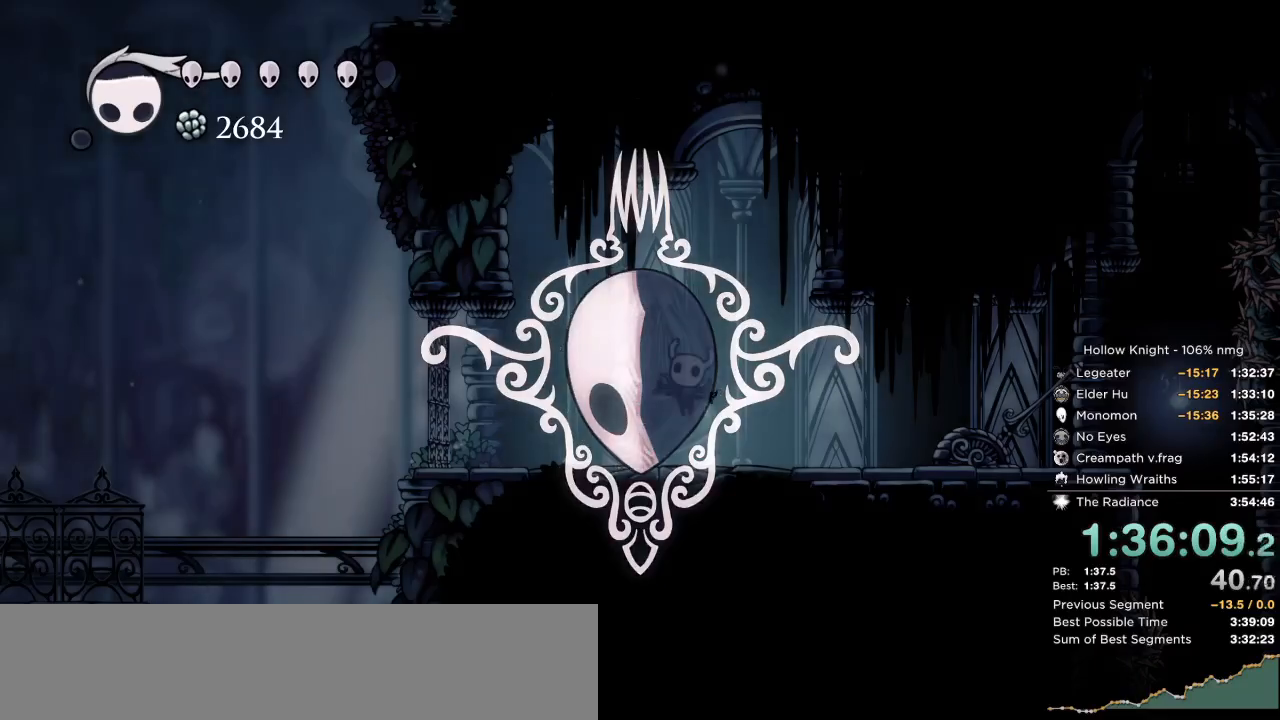
{"keys": ["right"], "events": []}
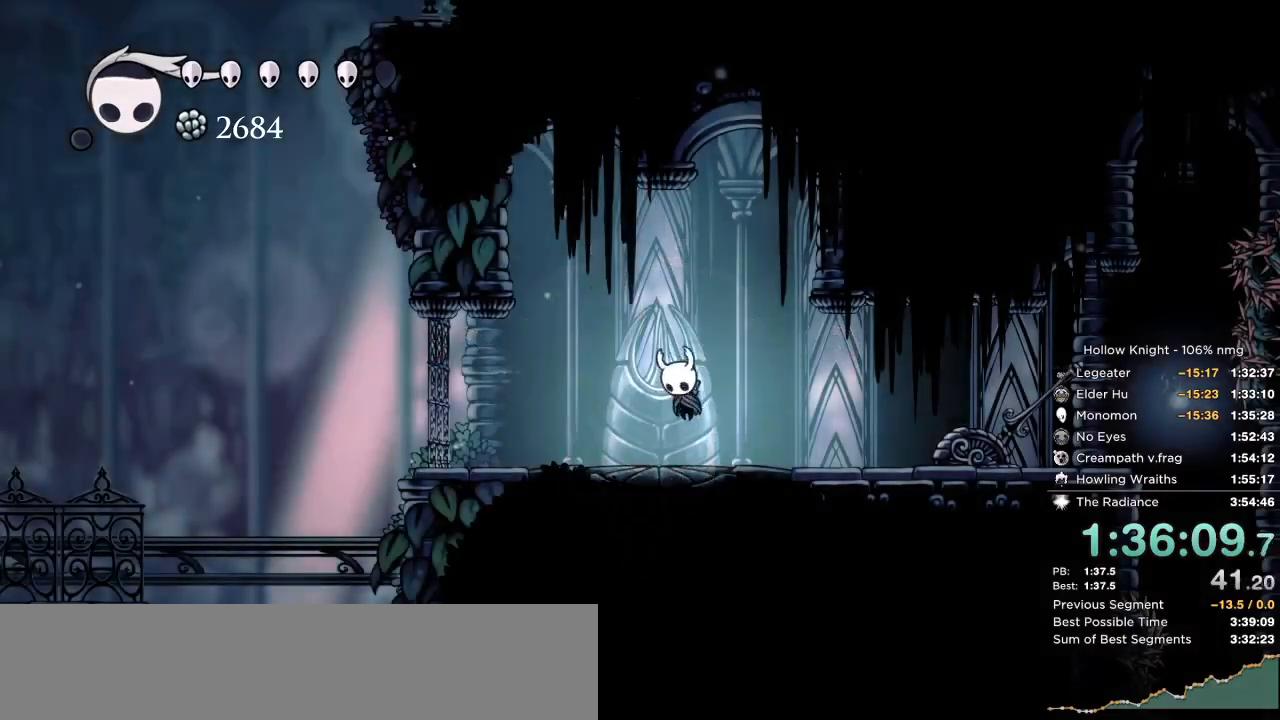
{"keys": ["dnail", "up"], "events": [[100, "right", "up"], [300, "up", "down"], [350, "dnail", "down"]]}
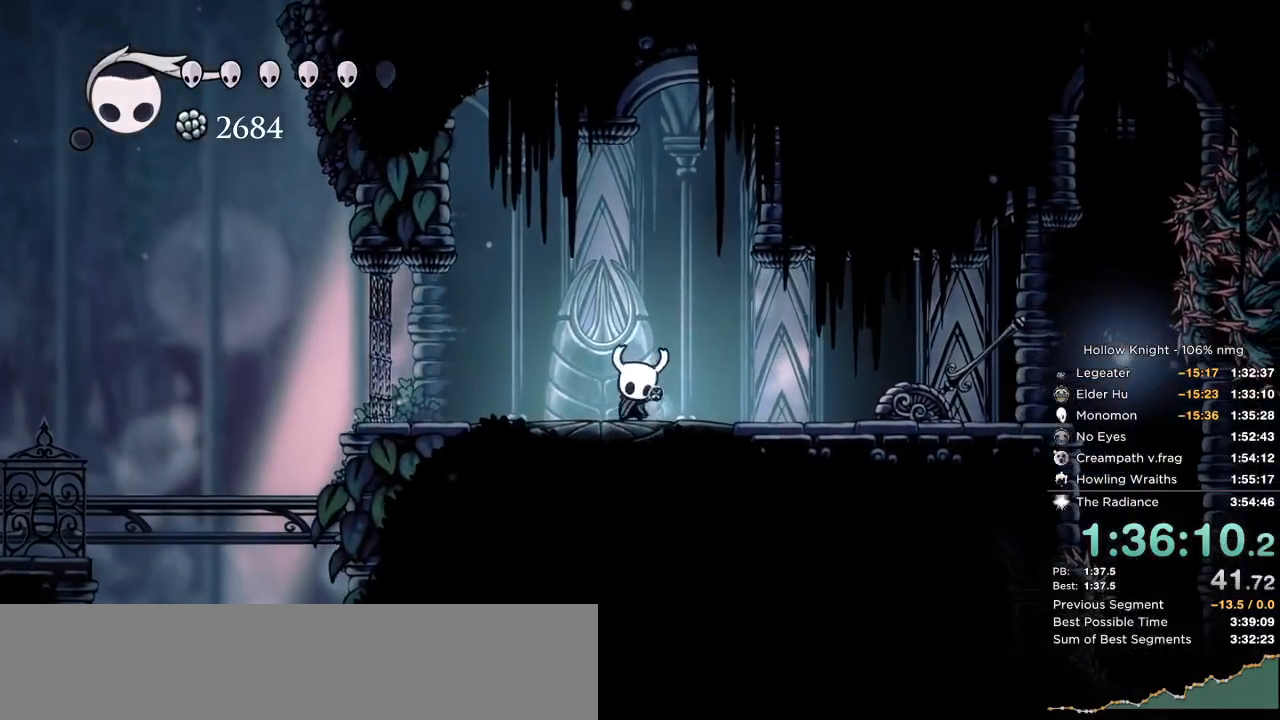
{"keys": ["dnail", "up"], "events": []}
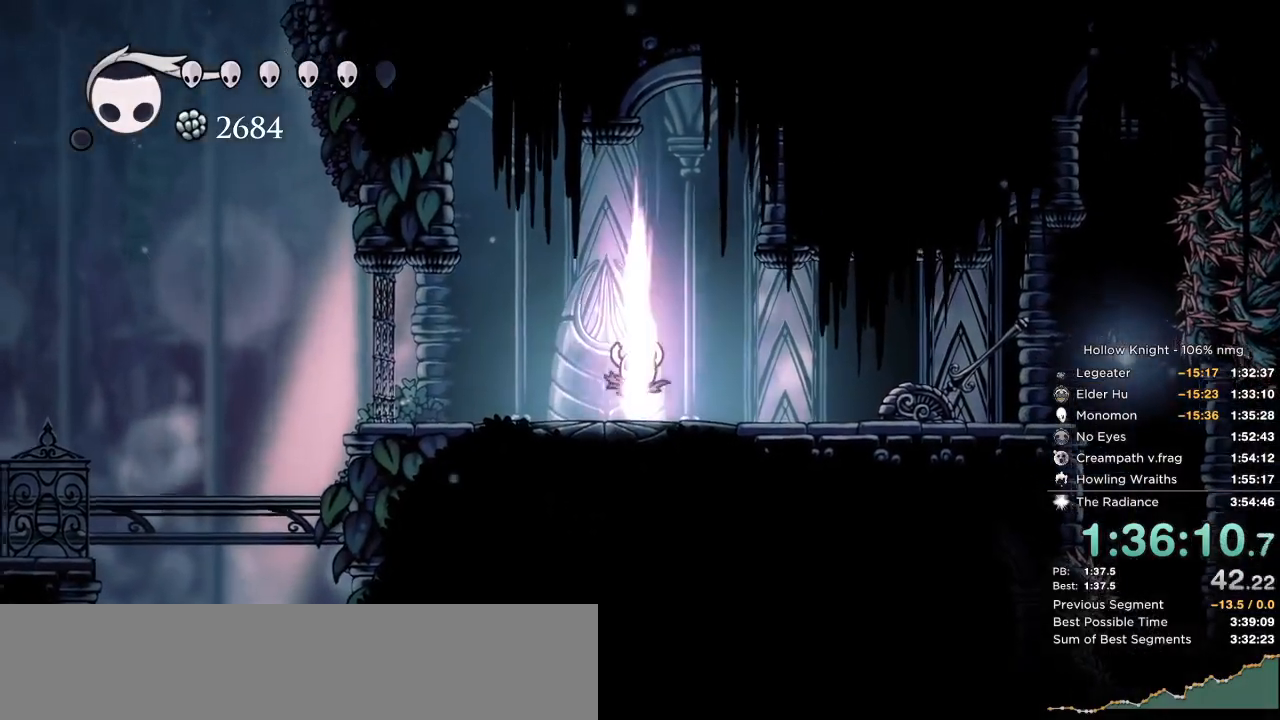
{"keys": ["dnail", "up"], "events": []}
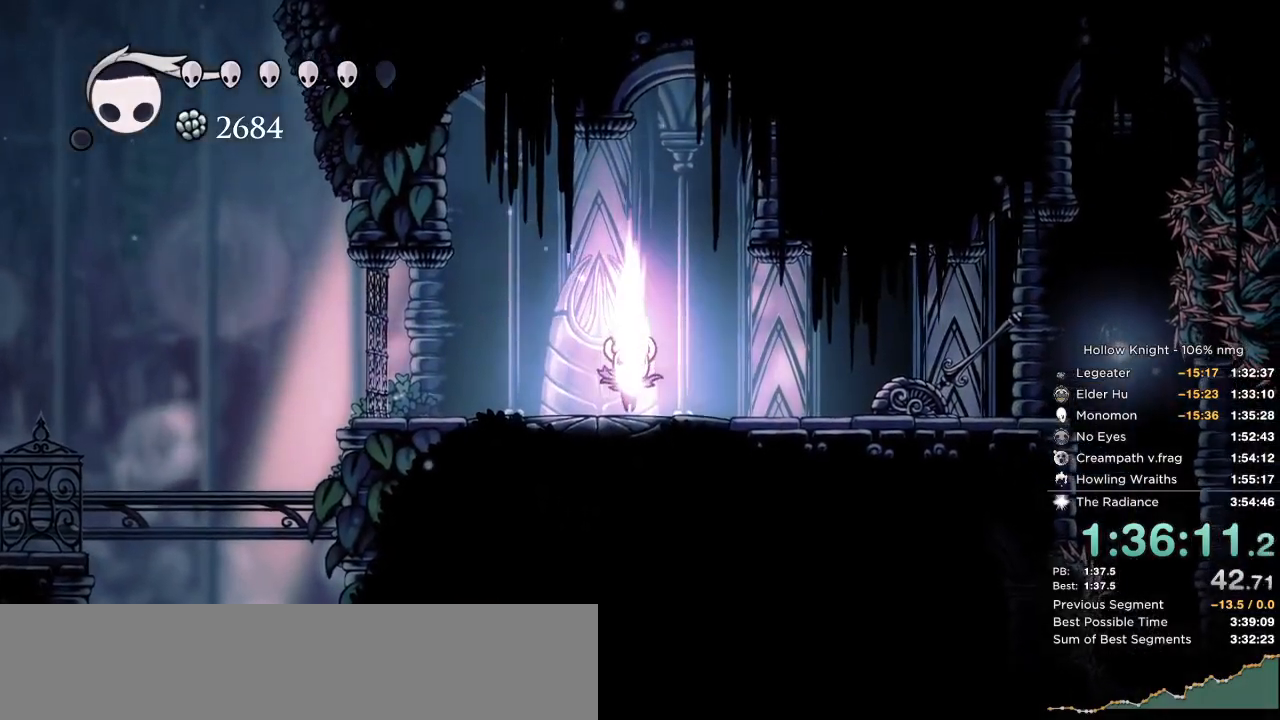
{"keys": ["dnail", "up"], "events": []}
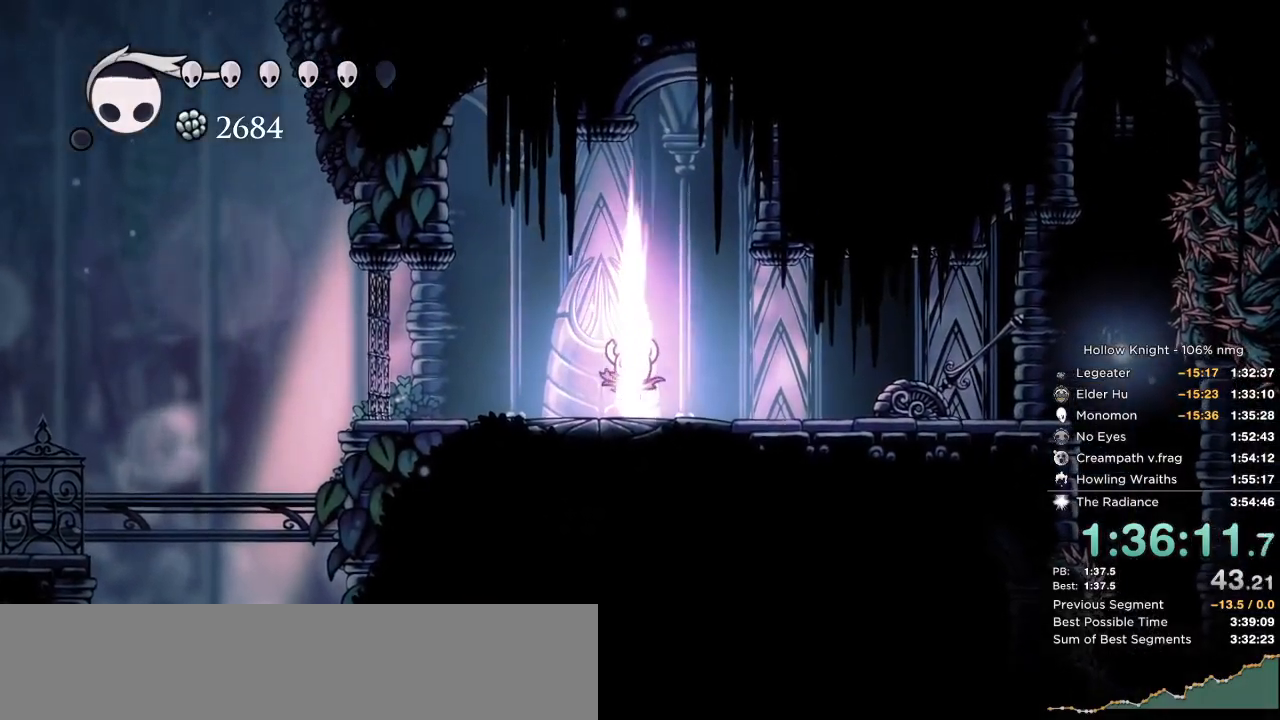
{"keys": ["dnail", "up"], "events": []}
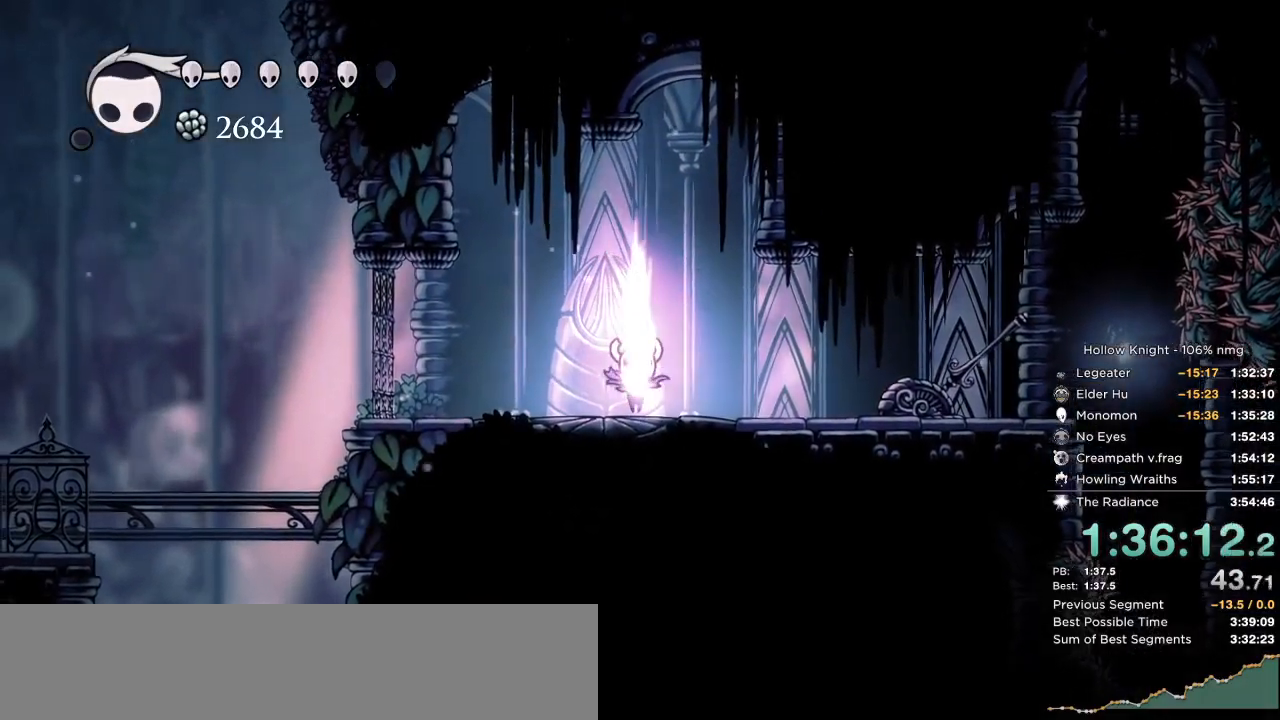
{"keys": ["dnail", "up"], "events": []}
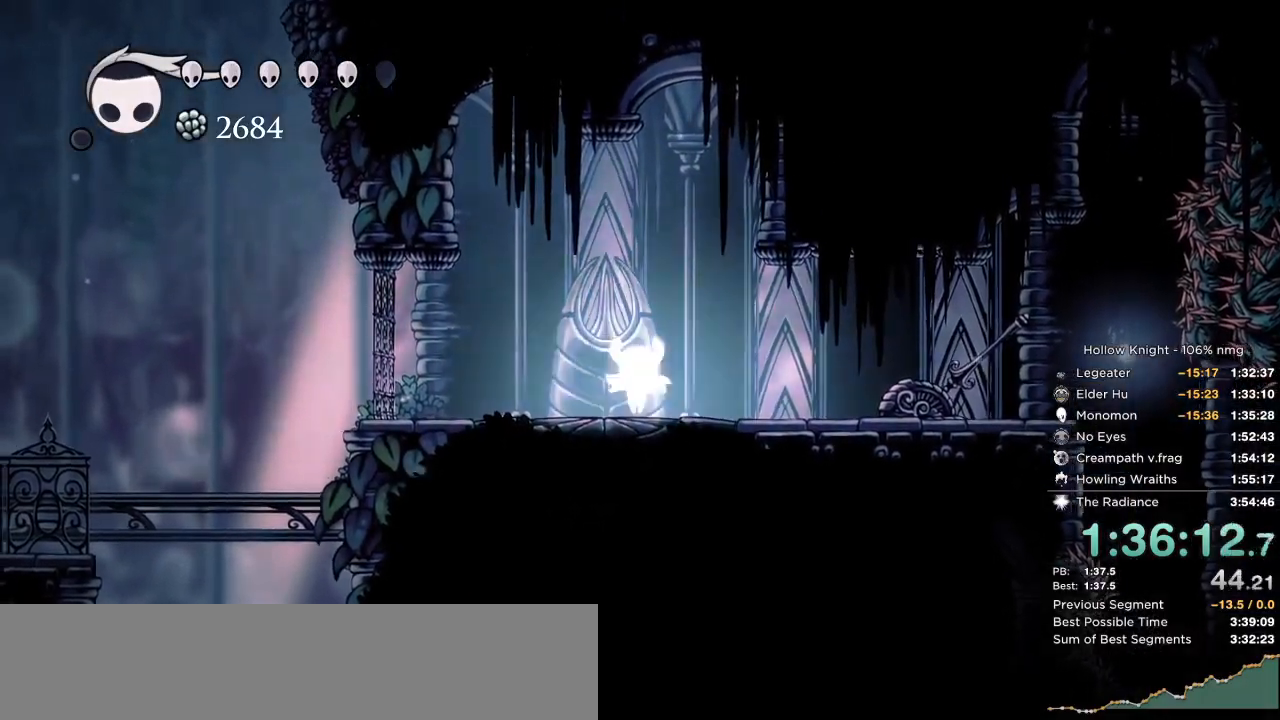
{"keys": ["dnail", "up"], "events": []}
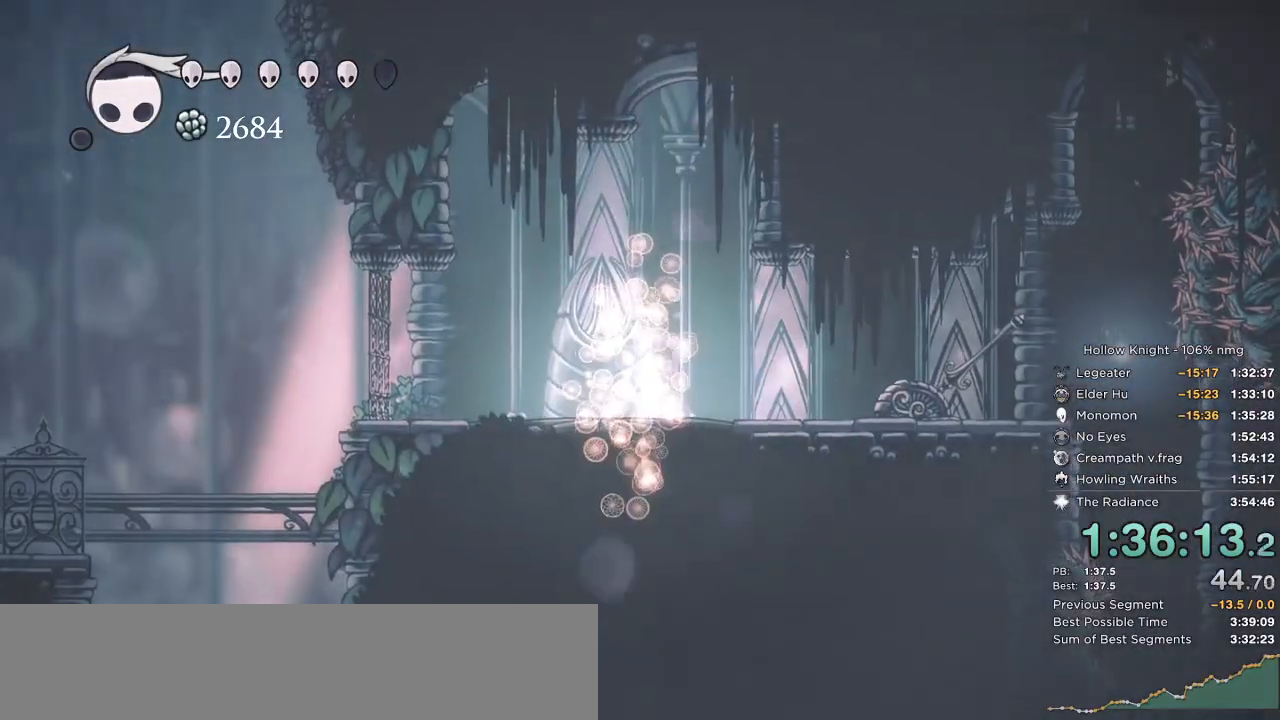
{"keys": ["dnail", "up"], "events": []}